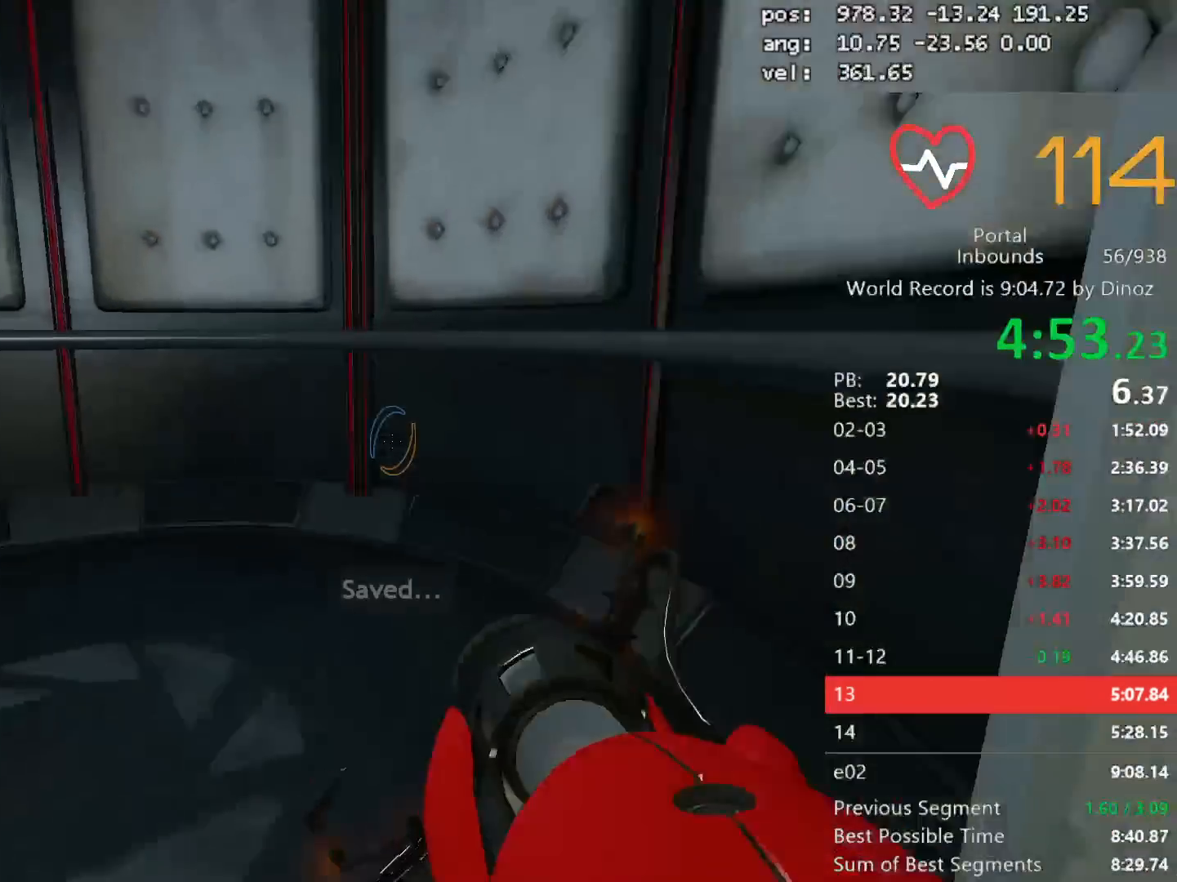
Gameplay with keyboard and mouse; each line is a JSON object with the keys and mouse buttons held at the frame after it. "events" lists presses ("down") and releases ("up") of "a", "alt", "c", "ctrl", "d", "e", "escape", "f", "mb6", "q", "r", "s", "shift", "space", "tab", "tilde", "v", "w", "x", "z", "mouse_left", "mouse_middle", "mouse_right", "mouse_mb4", "mouse_mb5", "mouse_wheel_up" and "mouse_wheel_down" between this image and that frame as [ms after this image, input, new state], when the widget could be followed in between. "mouse_left", "mouse_middle", "mouse_right", "mouse_mb4", "mouse_mb5", "mouse_wheel_up", "mouse_wheel_down" = the "left", "middle", "right", "mb4", "mb5", "wheel_up", "wheel_down" buttons of the "mouse" list. No other keys are recorded. Mouse movement is not recorded. Key names are as the overlay labels them; some are game actions (e.g. jump) rather than physical keys. Not read: 1 2 3 4 5.
{"keys": [], "mouse": [], "events": [[17, "mouse_wheel_down", "up"], [250, "a", "up"], [250, "shift", "up"]]}
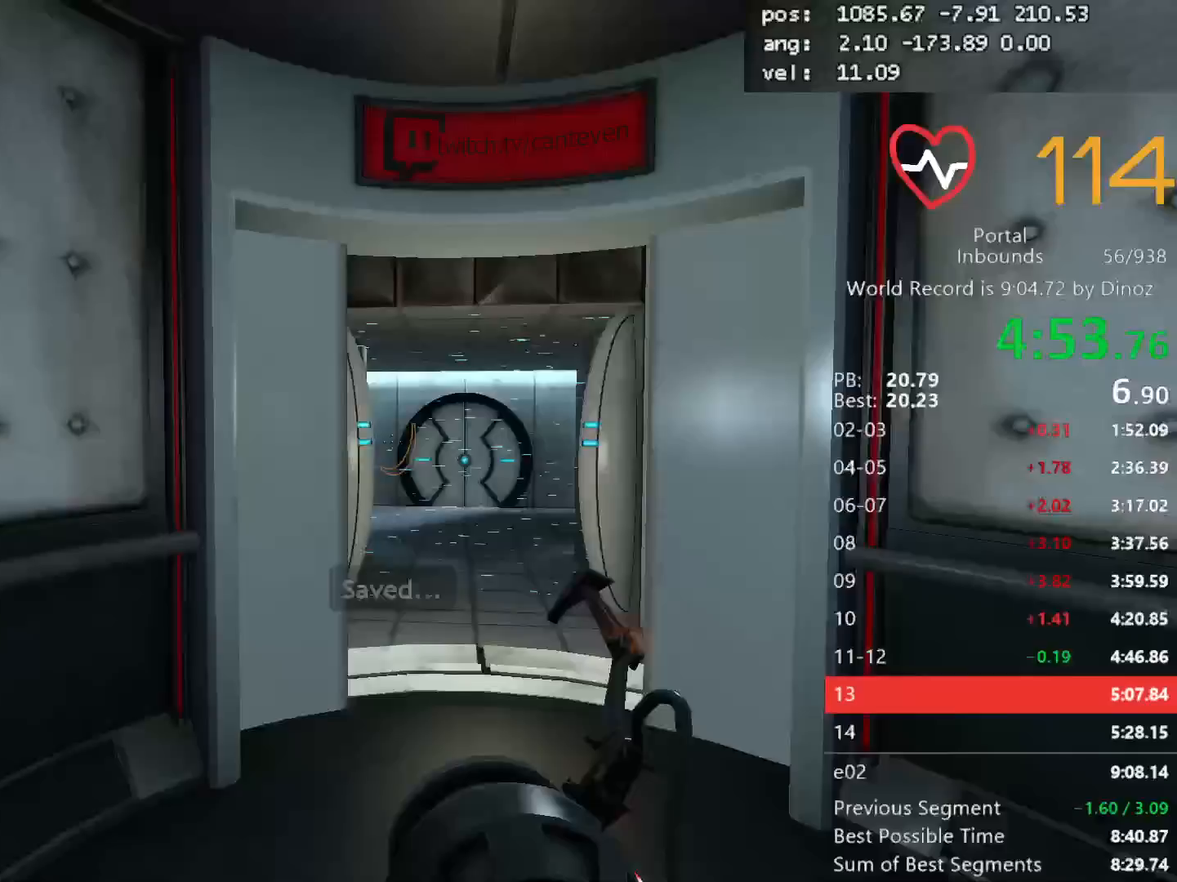
{"keys": ["s"], "mouse": [], "events": [[217, "s", "down"], [317, "d", "down"], [417, "d", "up"]]}
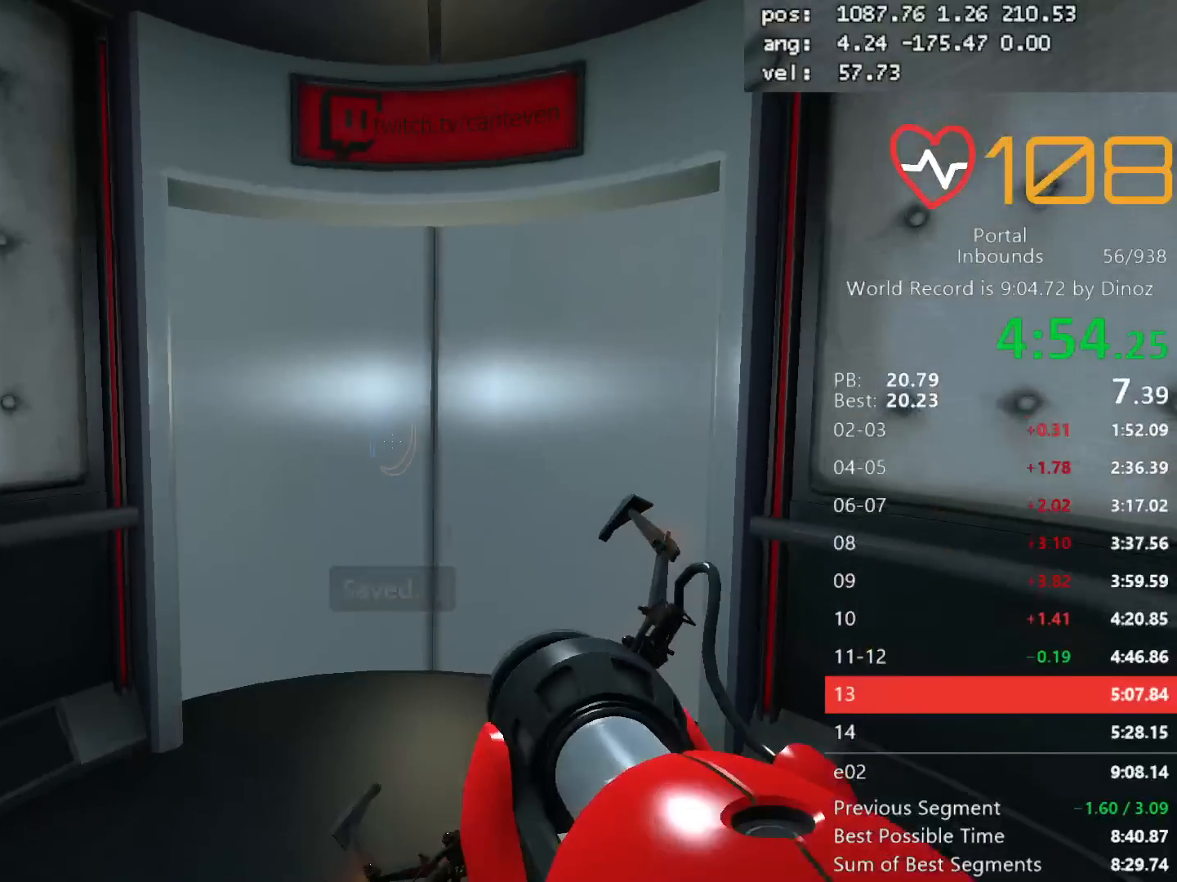
{"keys": ["s"], "mouse": [], "events": []}
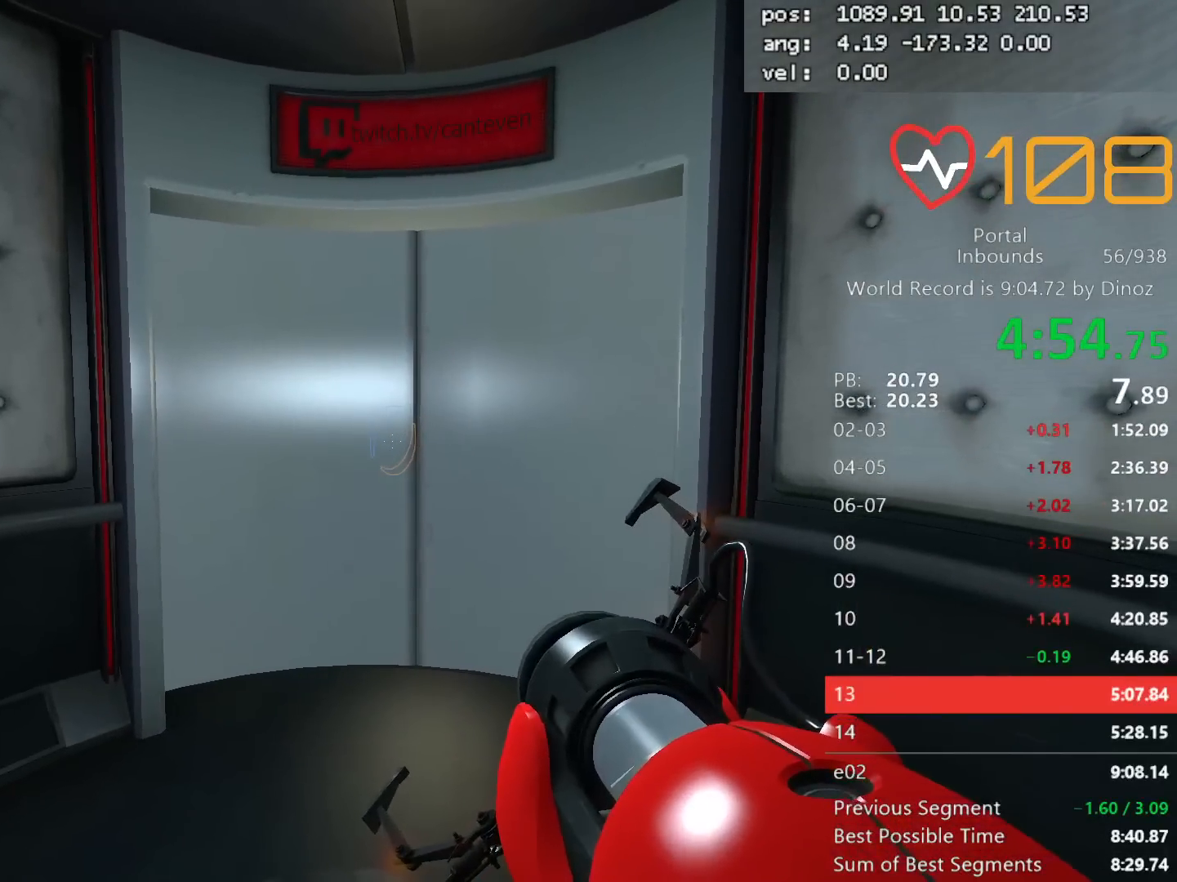
{"keys": [], "mouse": [], "events": [[117, "mouse_mb5", "down"], [200, "mouse_mb5", "up"], [200, "s", "up"]]}
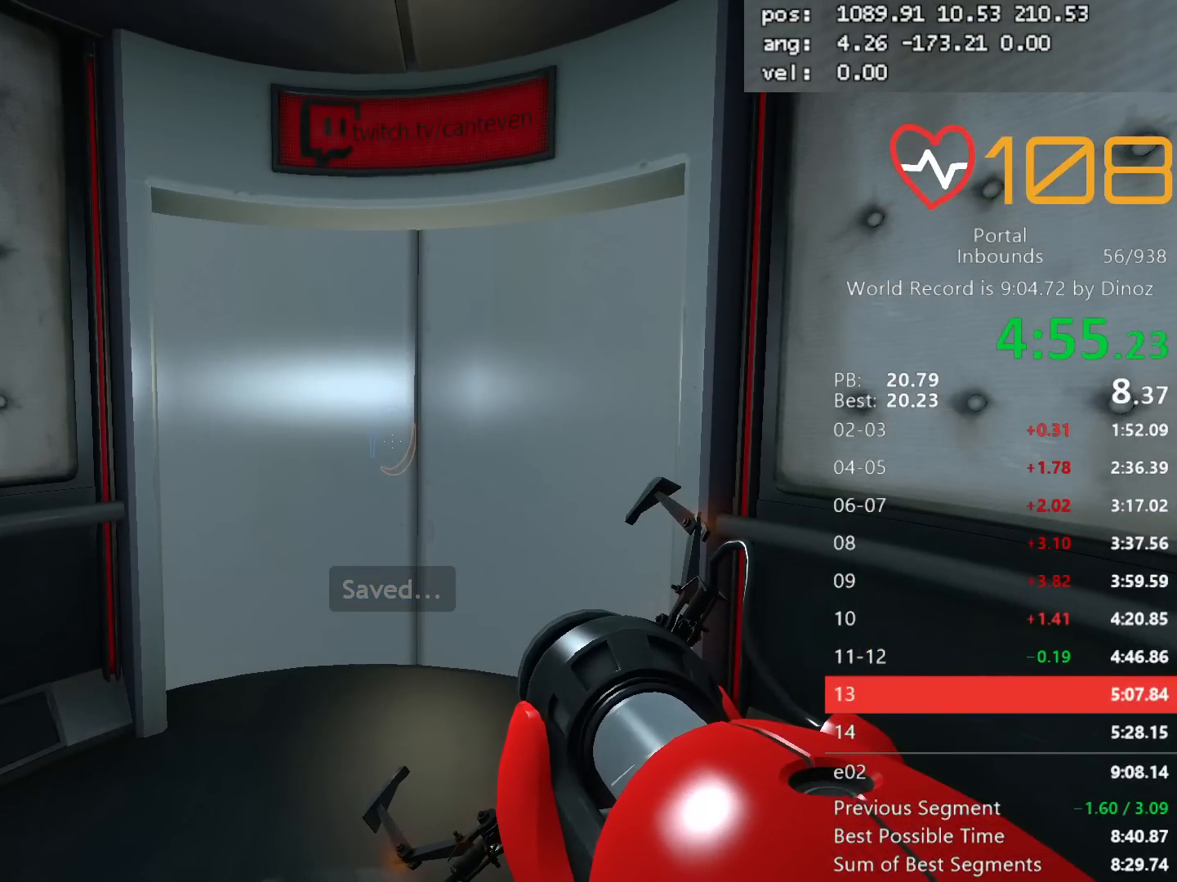
{"keys": [], "mouse": [], "events": [[417, "mouse_mb5", "down"], [500, "mouse_mb5", "up"]]}
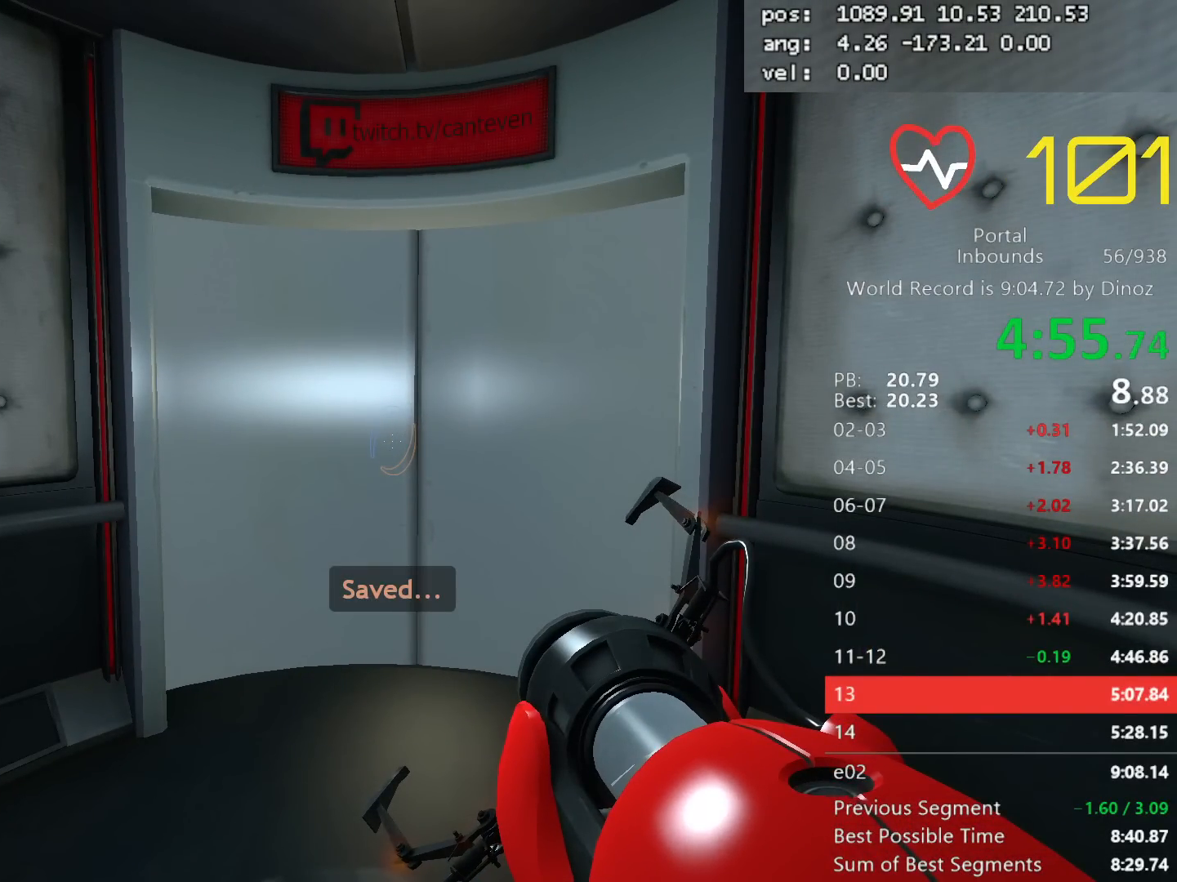
{"keys": [], "mouse": [], "events": [[150, "mouse_left", "down"], [233, "mouse_left", "up"]]}